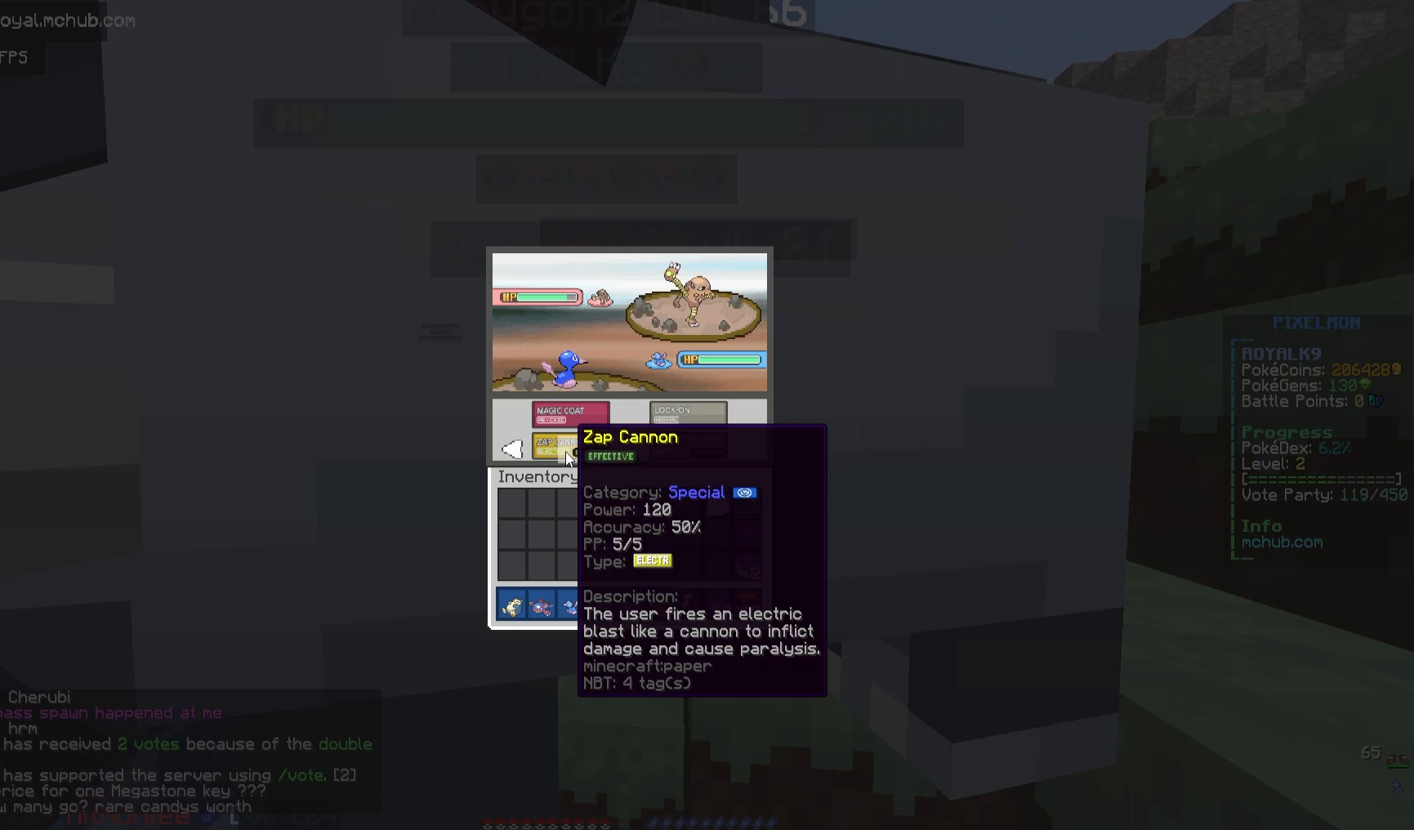
Gameplay with keyboard and mouse; each line is a JSON object with the keys and mouse buttons held at the frame after it. "events" lists presses ("down") and releases ("up") of "a", "d", "s", "space", "w", "mouse_left" and "mouse_right" between this image and that frame as [ms after this image, input, new state], when the widget could be followed in between. "mouse_left", "mouse_right" = the "left", "right" buttons of the "mouse" list. No other keys are recorded. Fast repeated clicks can show as one long hold. Mouse movement is not recorded.
{"keys": ["a", "s"], "mouse": [], "events": [[117, "mouse_left", "down"], [283, "s", "down"], [367, "mouse_left", "up"], [450, "a", "down"]]}
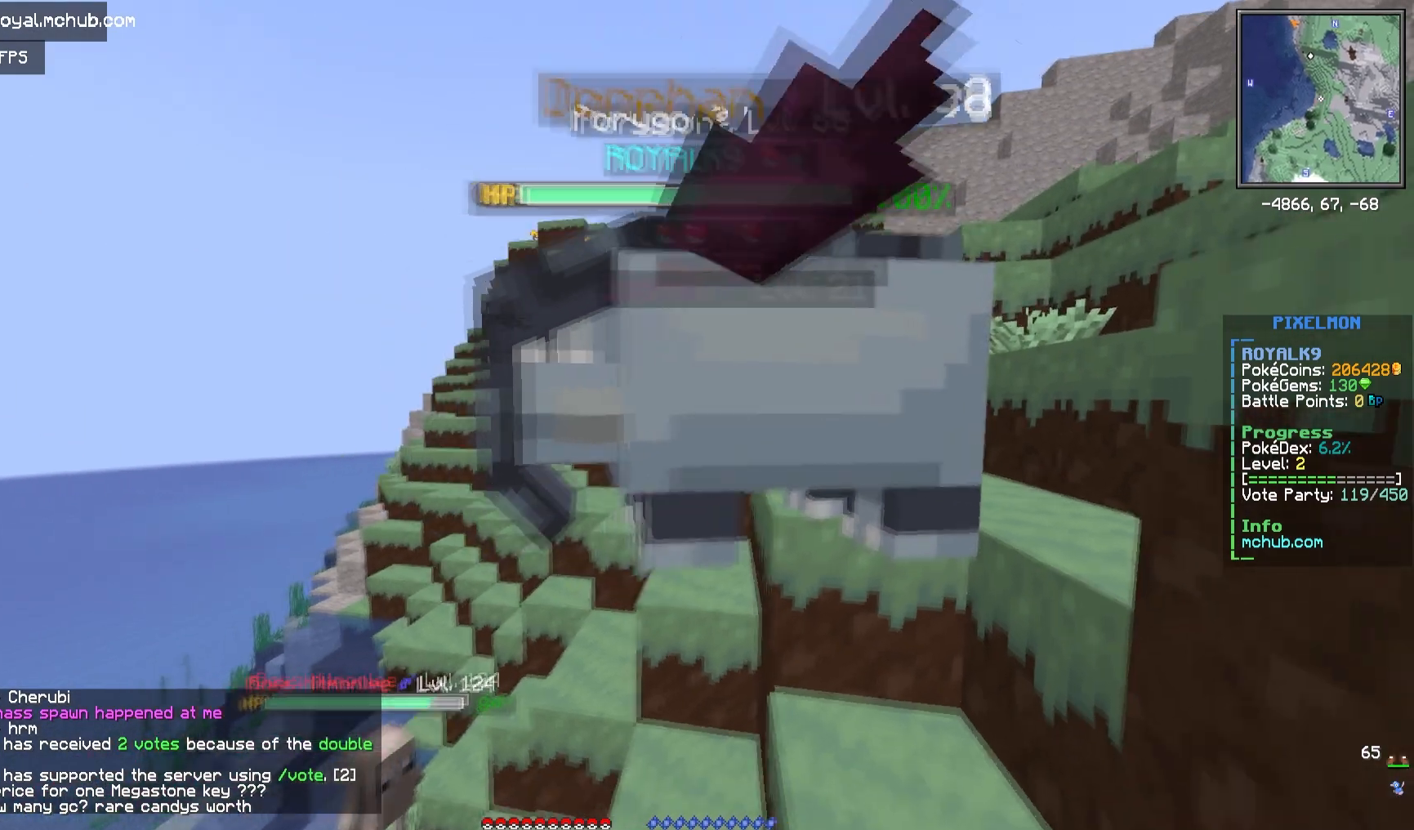
{"keys": ["a", "s"], "mouse": [], "events": []}
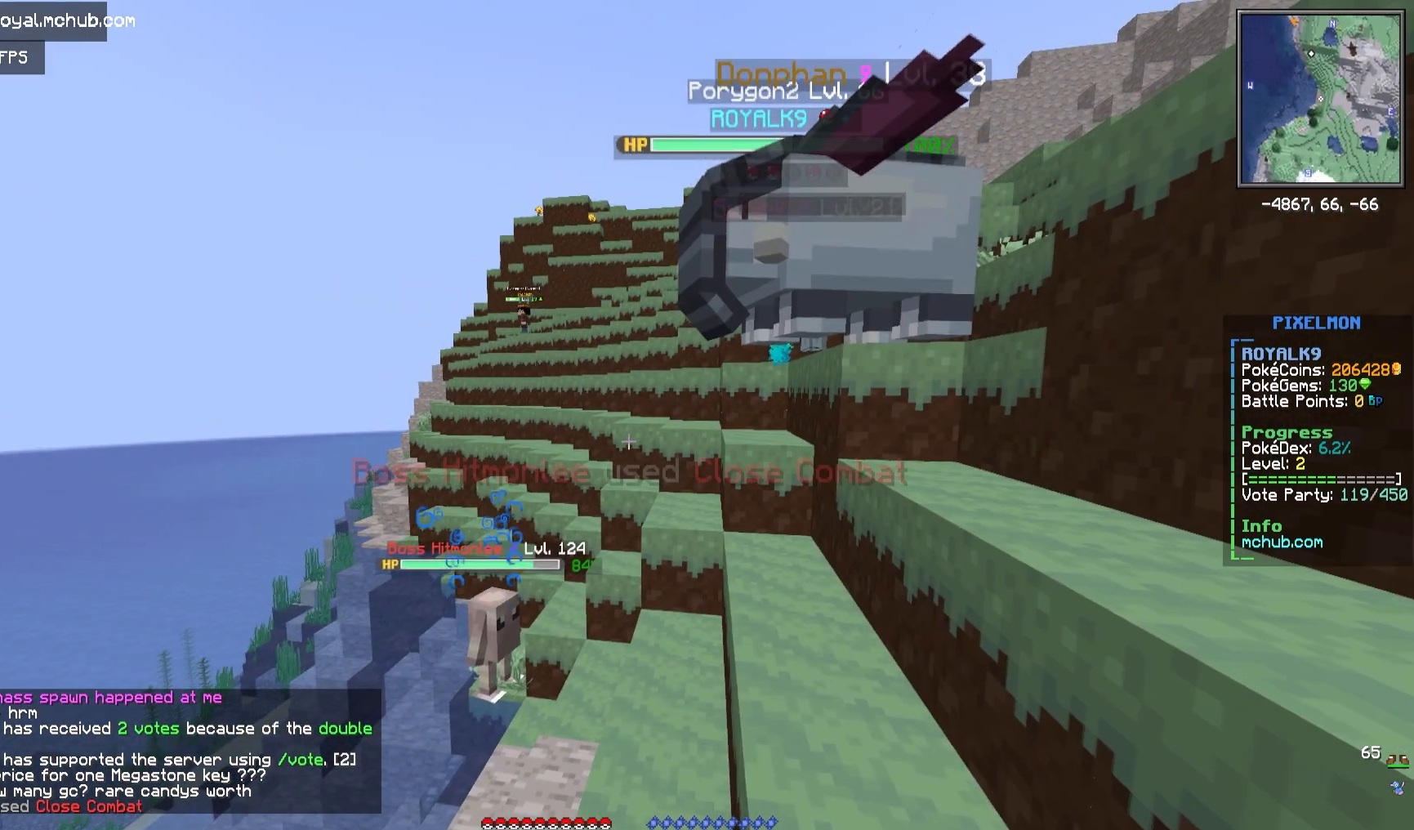
{"keys": [], "mouse": [], "events": [[17, "a", "up"], [117, "s", "up"]]}
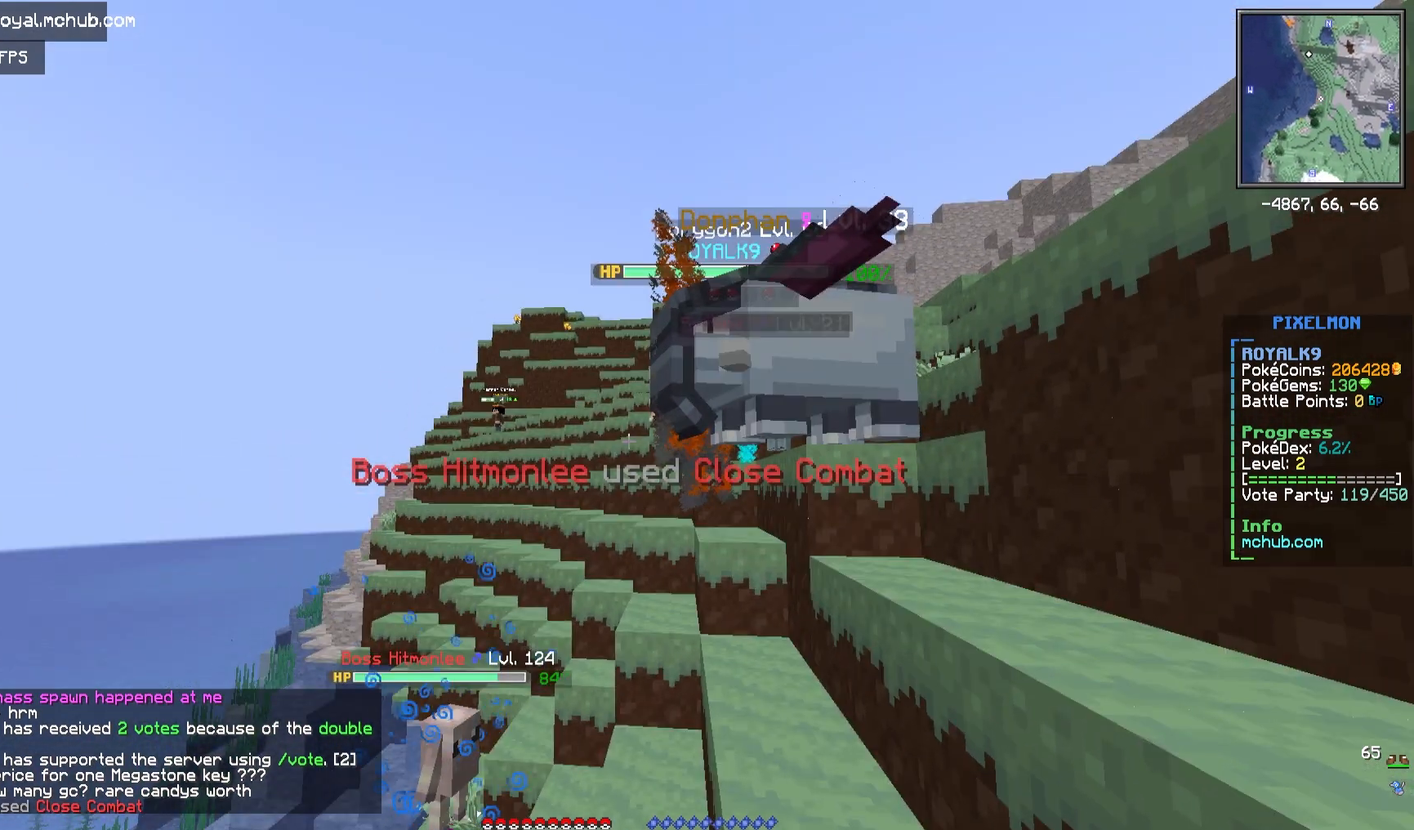
{"keys": [], "mouse": [], "events": []}
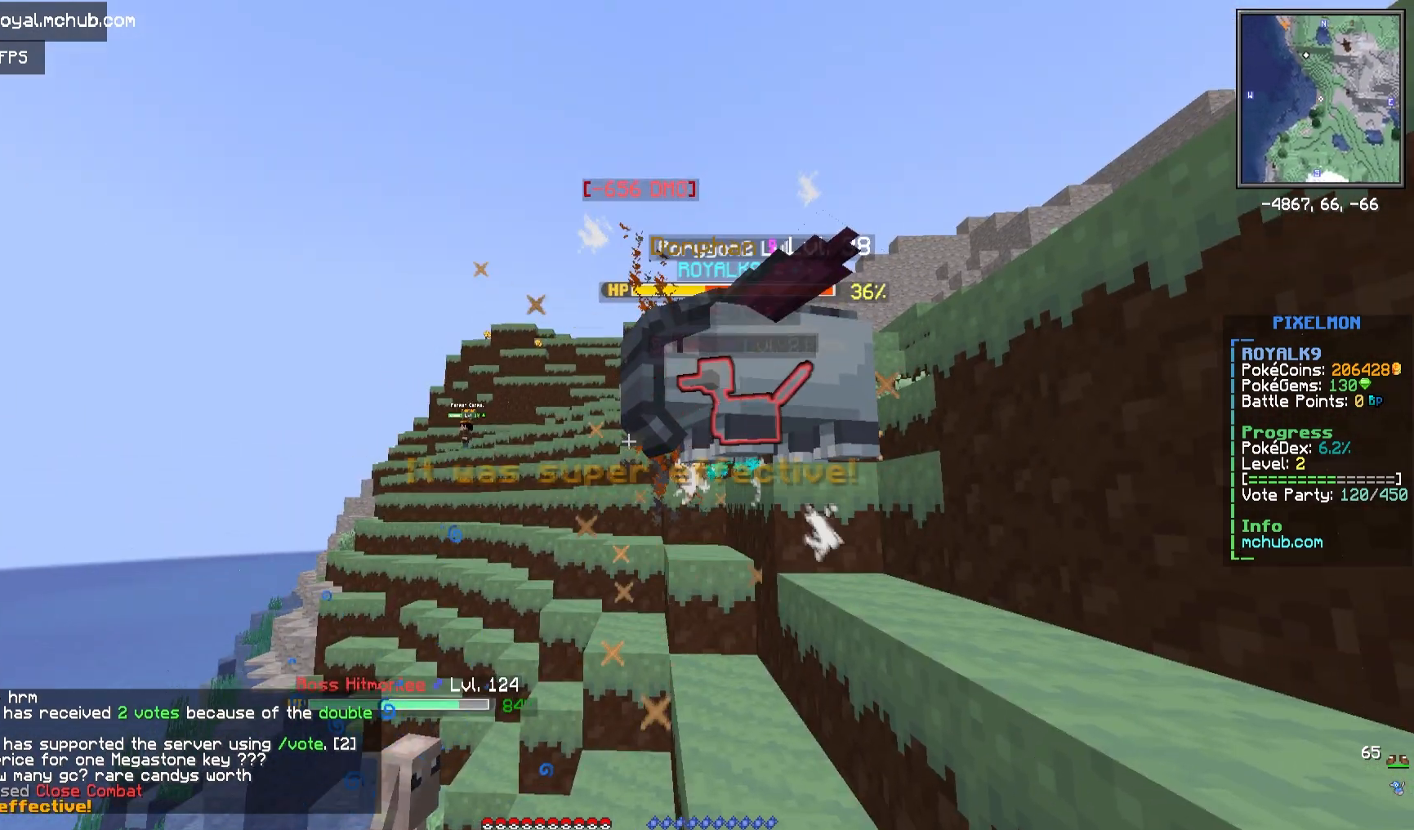
{"keys": [], "mouse": [], "events": []}
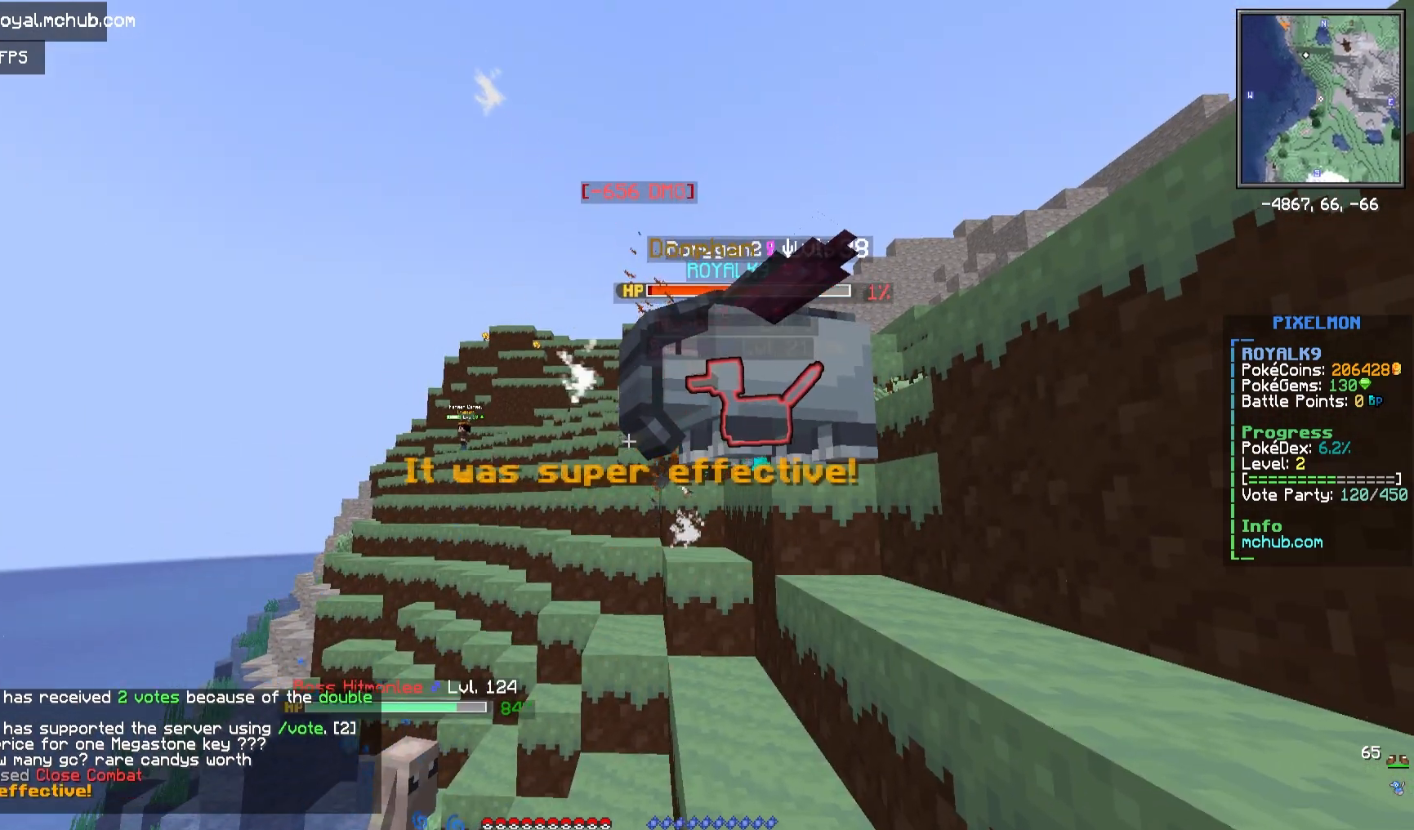
{"keys": [], "mouse": [], "events": []}
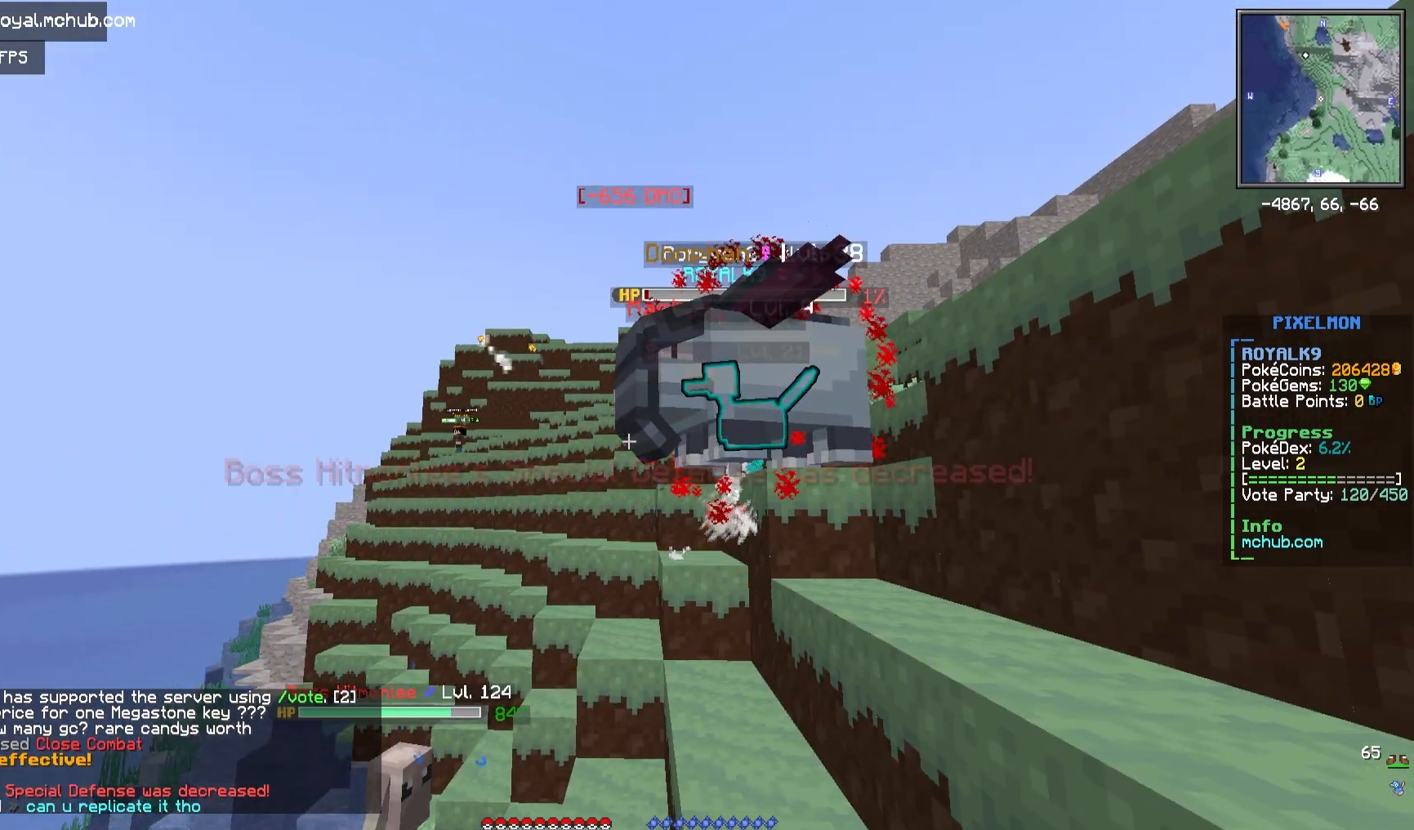
{"keys": [], "mouse": [], "events": []}
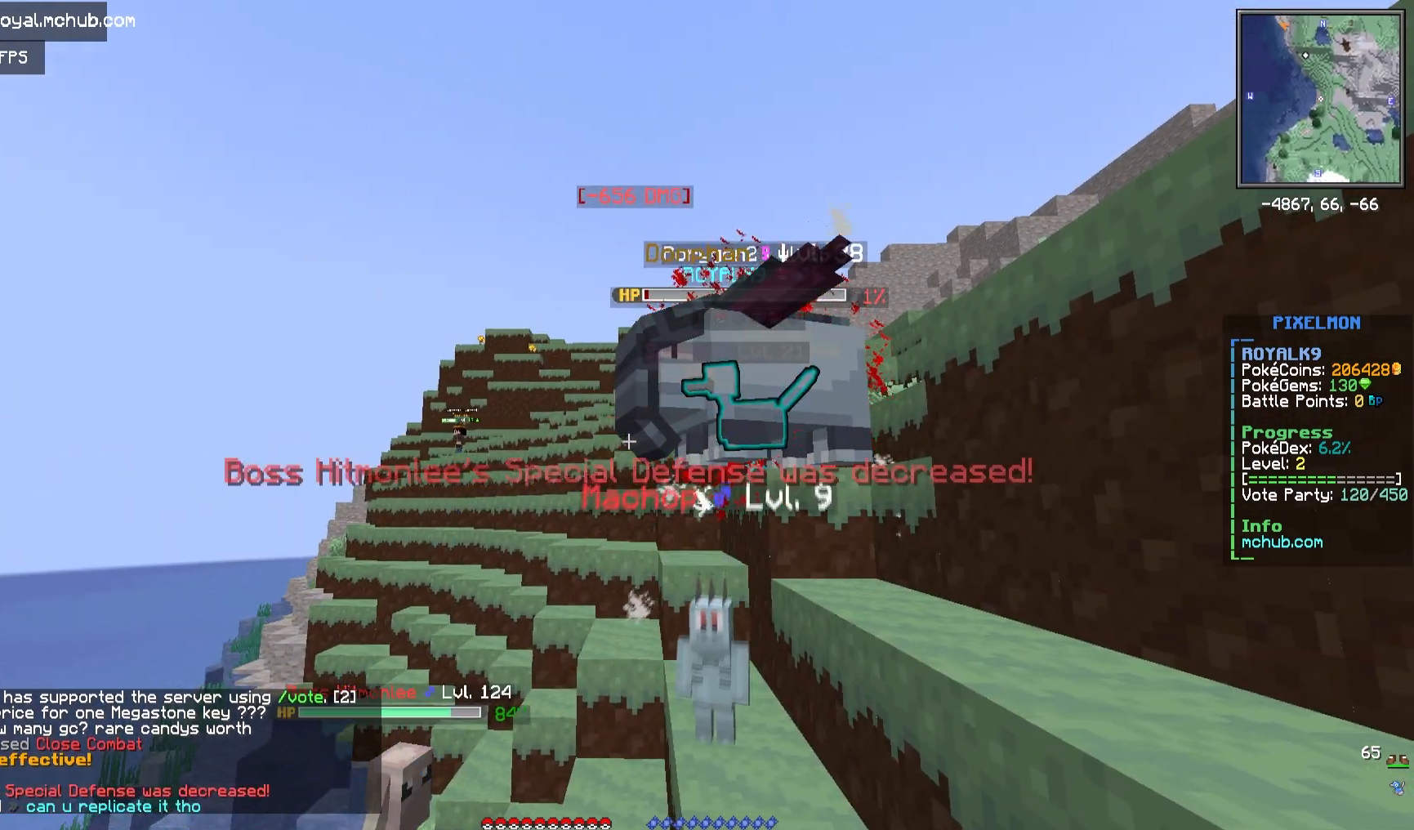
{"keys": [], "mouse": [], "events": [[167, "d", "down"], [500, "d", "up"]]}
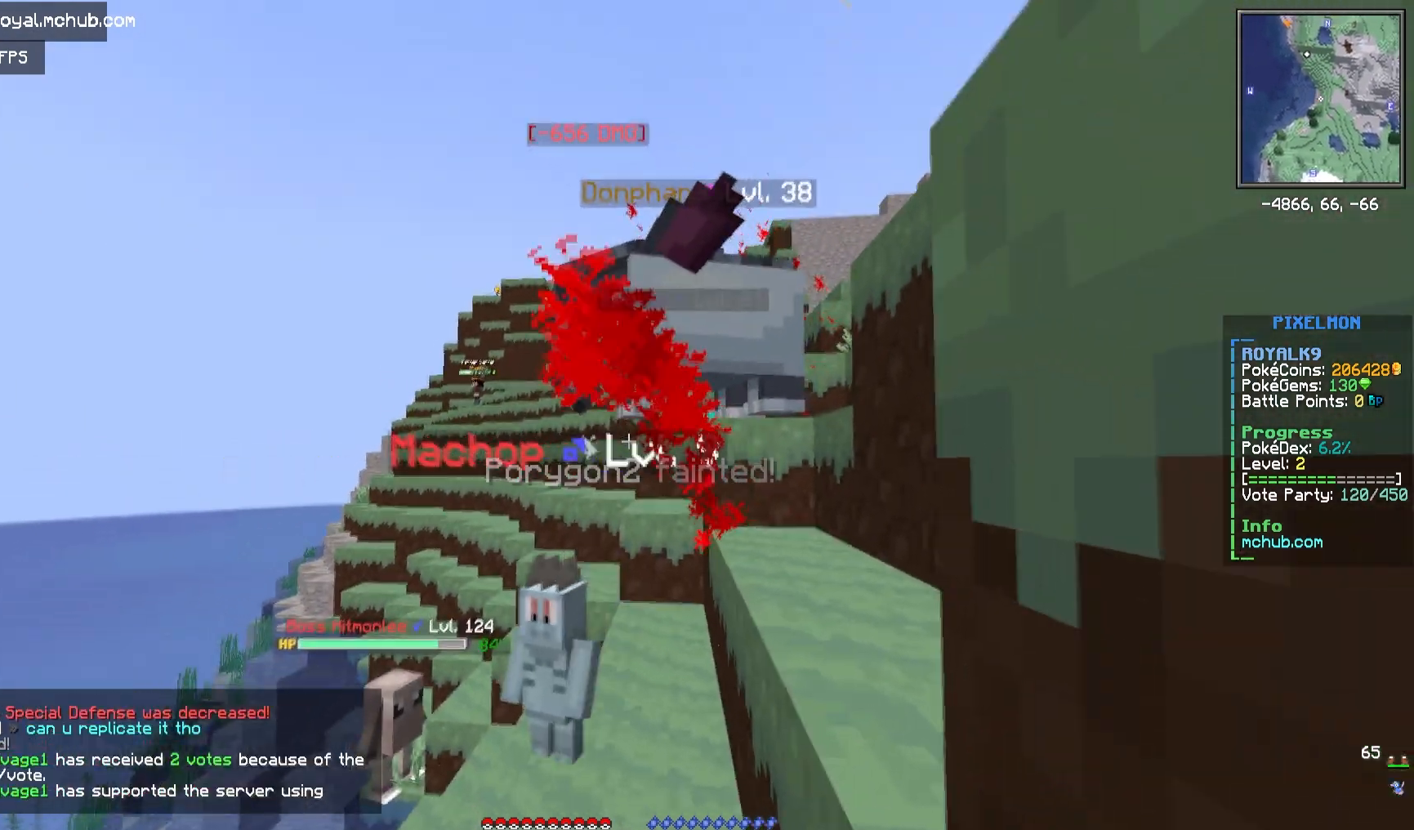
{"keys": ["d", "s", "space", "w"], "mouse": [], "events": [[183, "w", "down"], [233, "d", "down"], [333, "space", "down"], [500, "s", "down"]]}
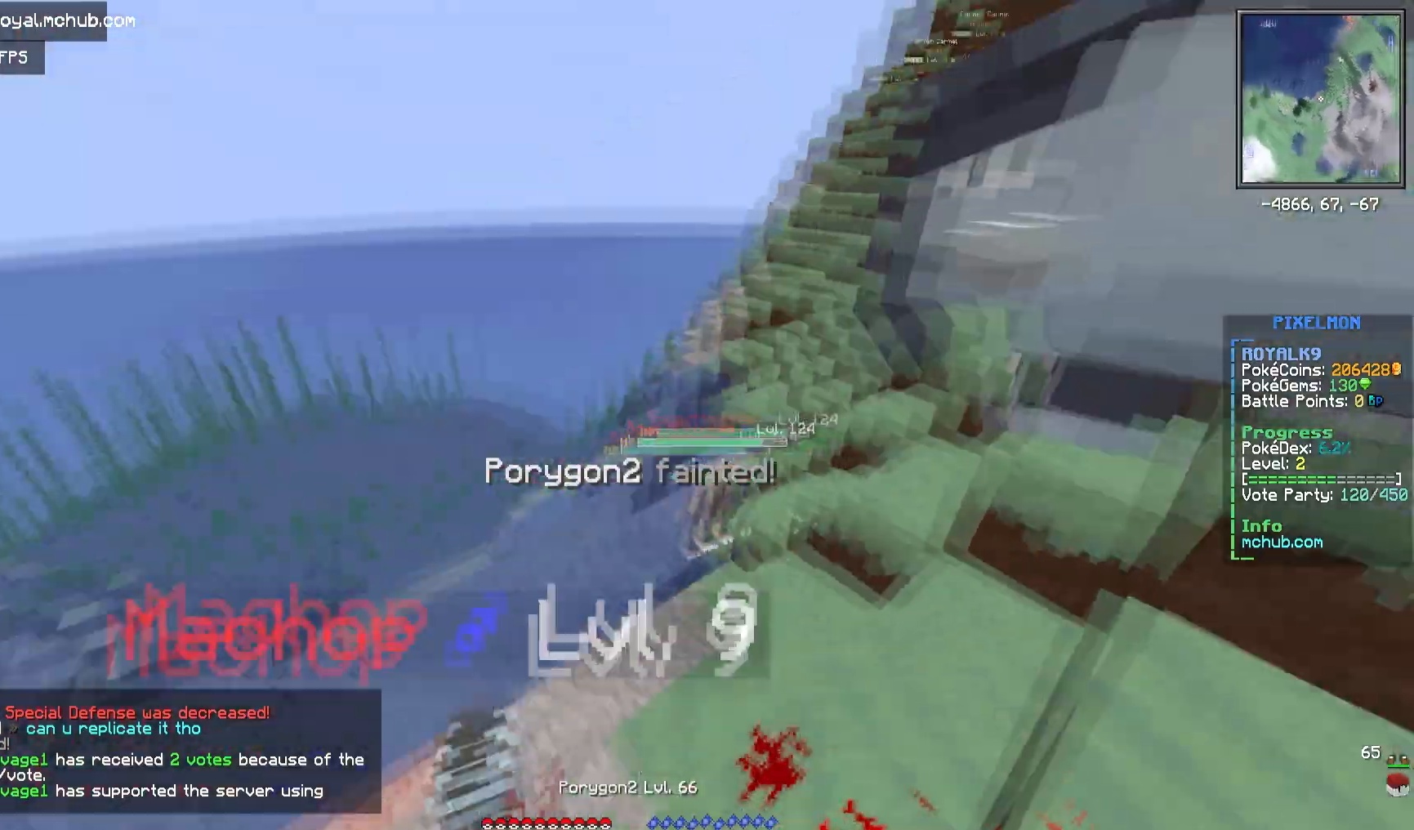
{"keys": ["a", "s", "space"], "mouse": [], "events": [[17, "w", "up"], [133, "space", "up"], [200, "d", "up"], [283, "a", "down"], [500, "space", "down"]]}
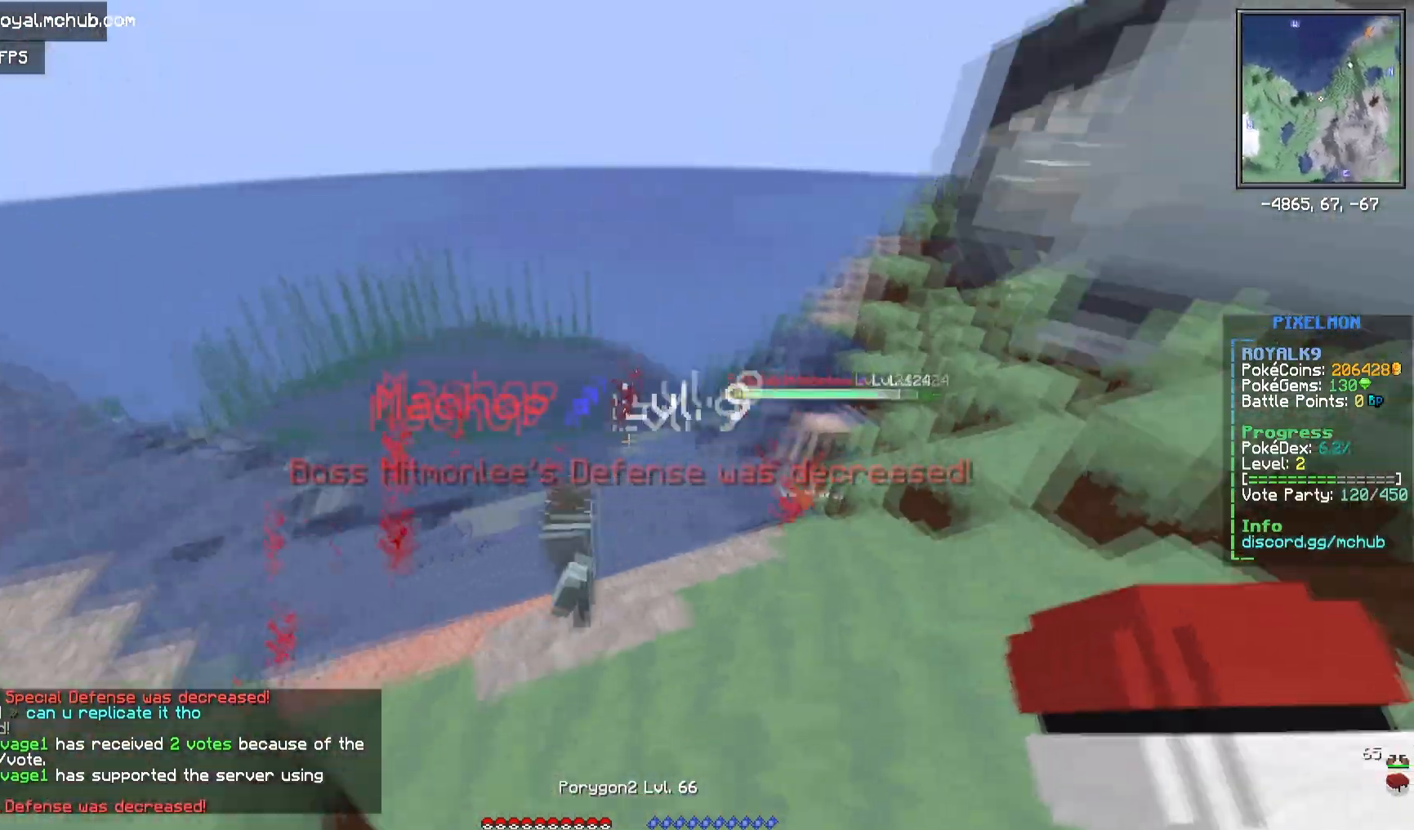
{"keys": ["s"], "mouse": []}
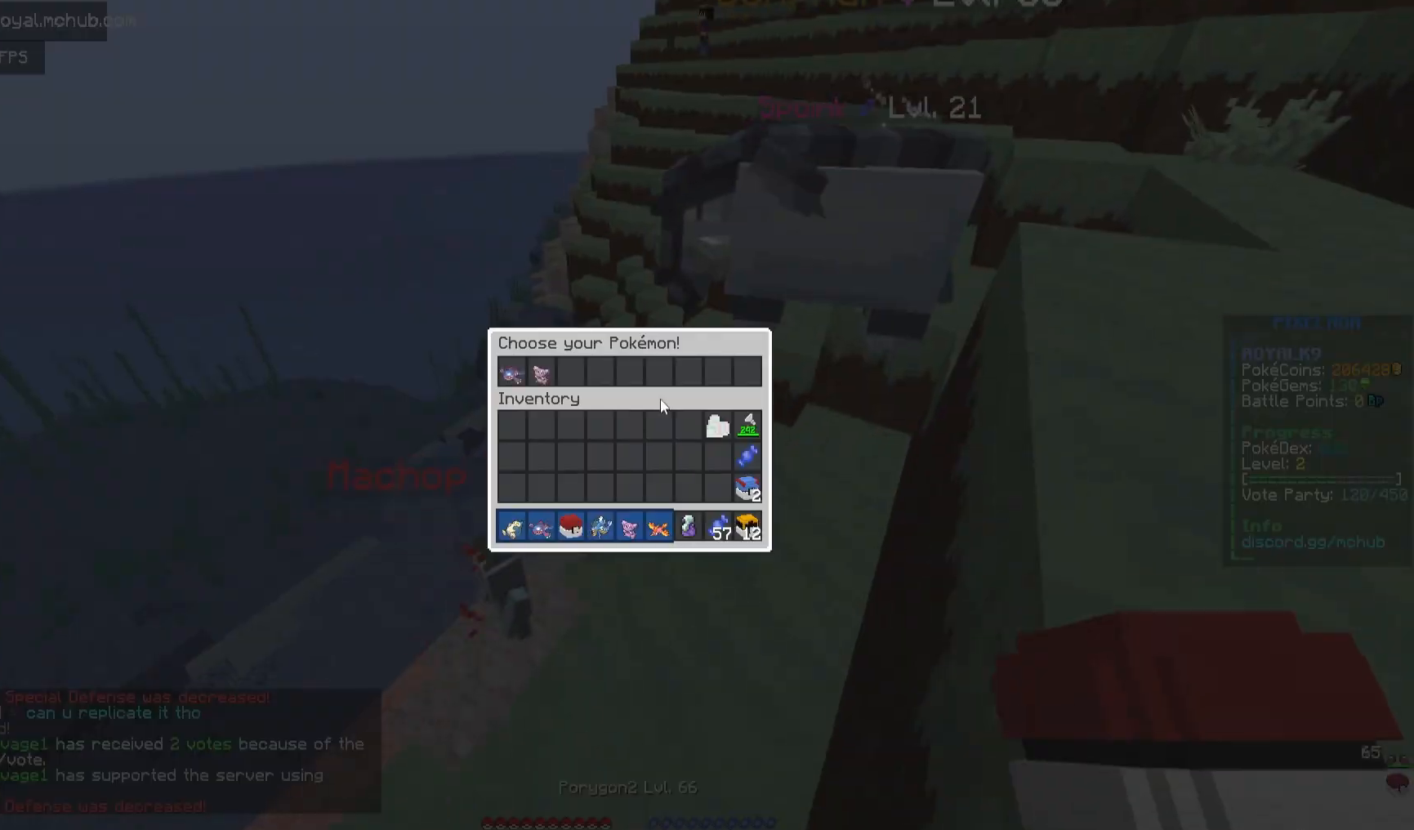
{"keys": [], "mouse": []}
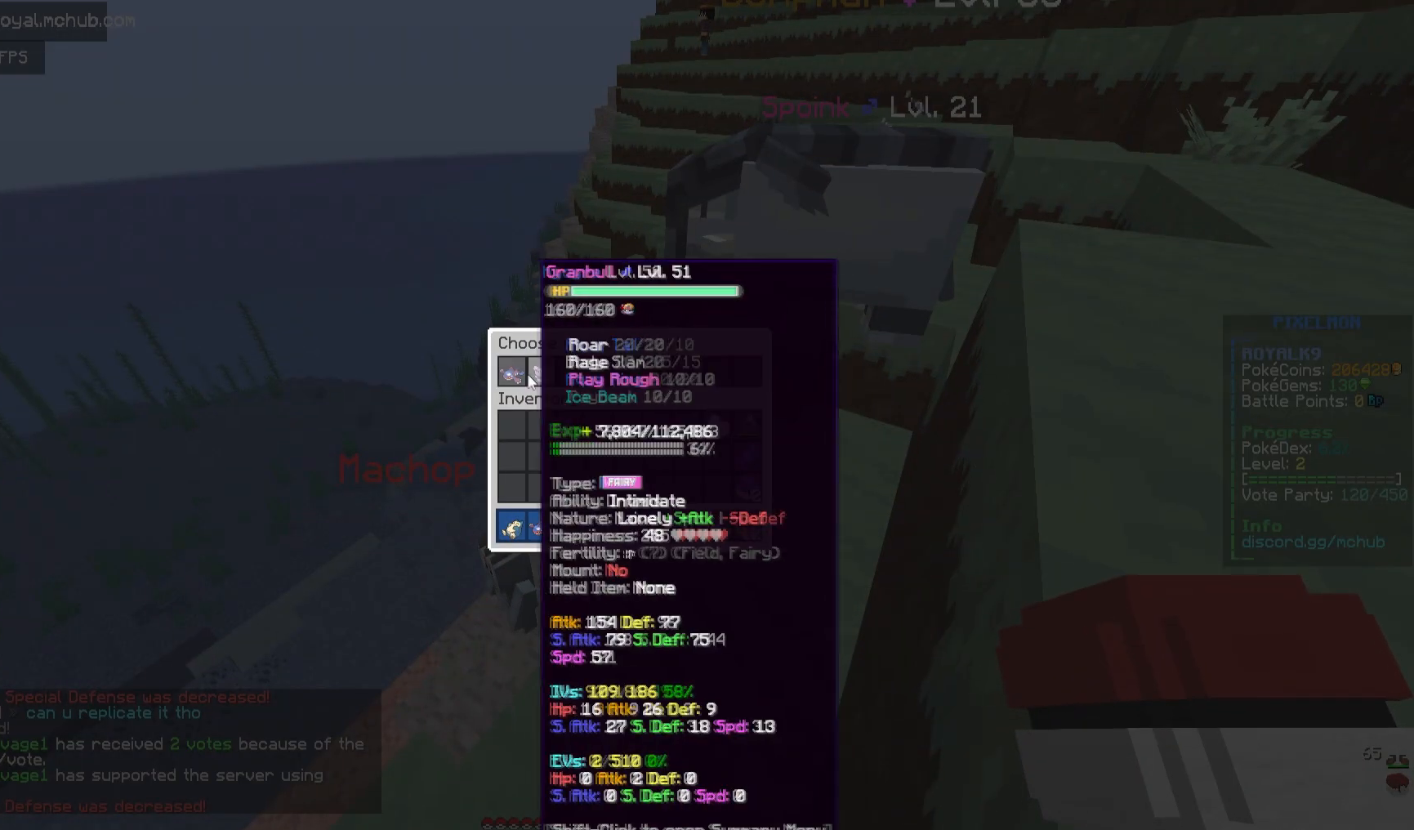
{"keys": ["a", "w"], "mouse": [], "events": [[250, "a", "down"], [267, "w", "down"]]}
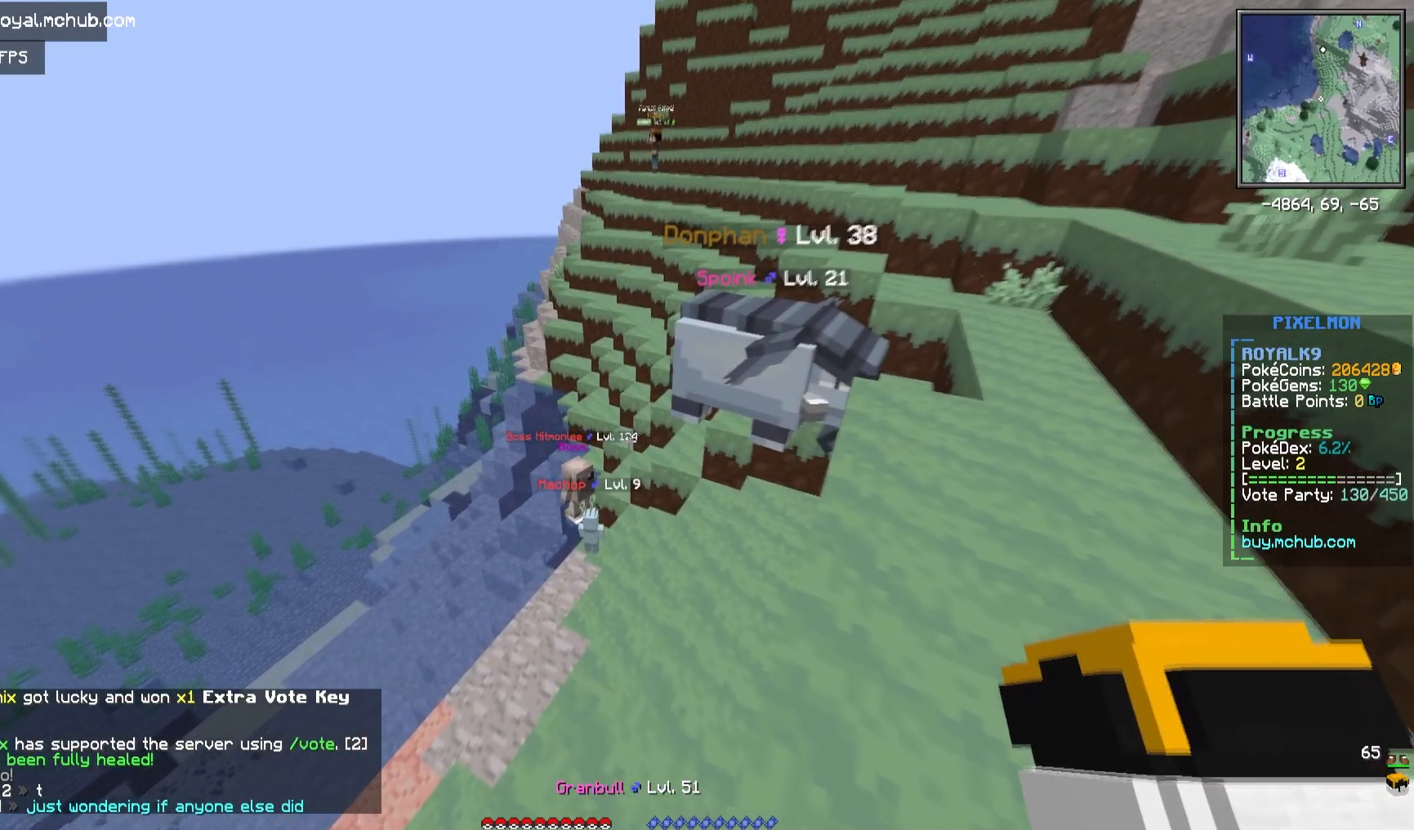
{"keys": [], "mouse": [], "events": [[33, "a", "up"], [50, "w", "up"]]}
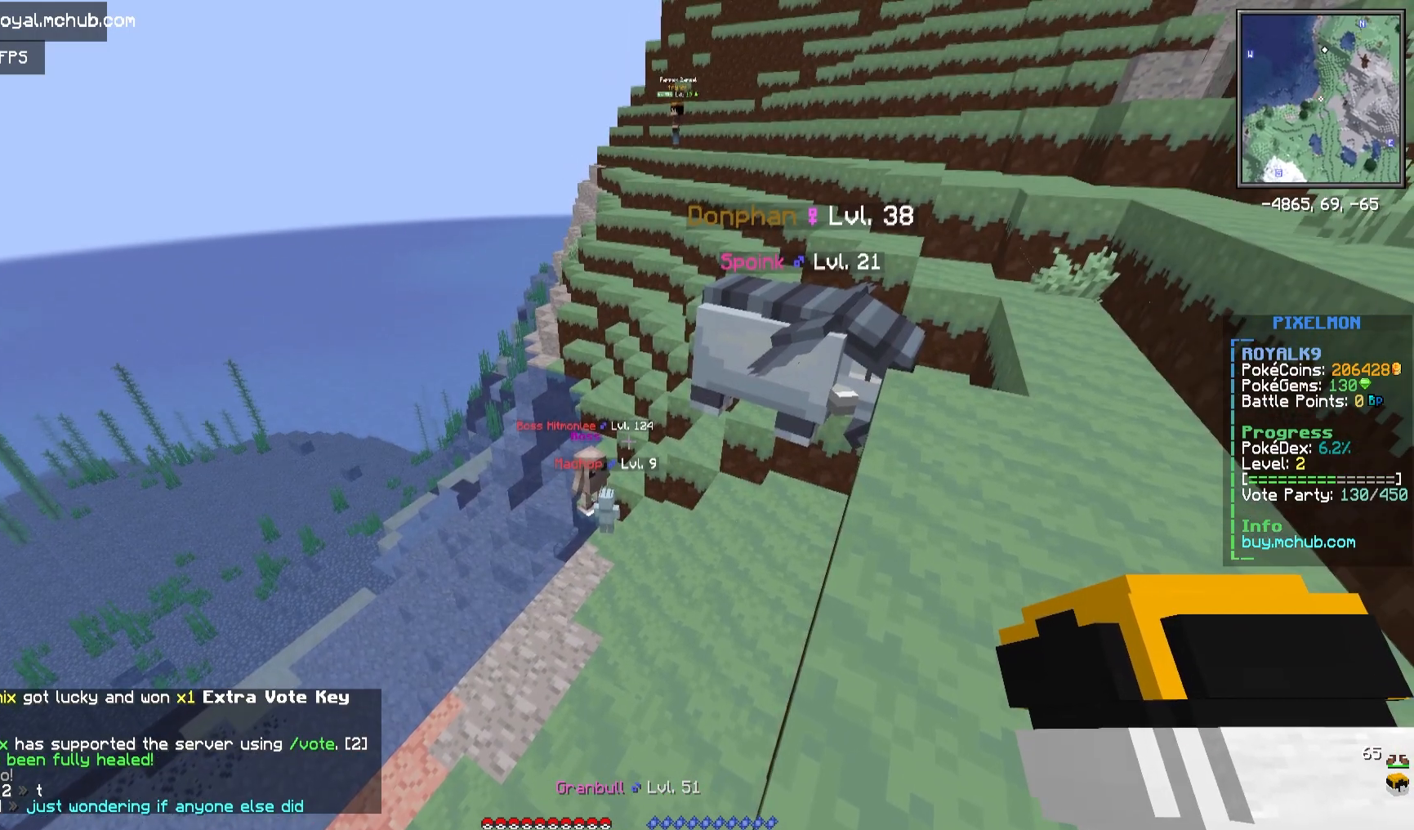
{"keys": [], "mouse": [], "events": []}
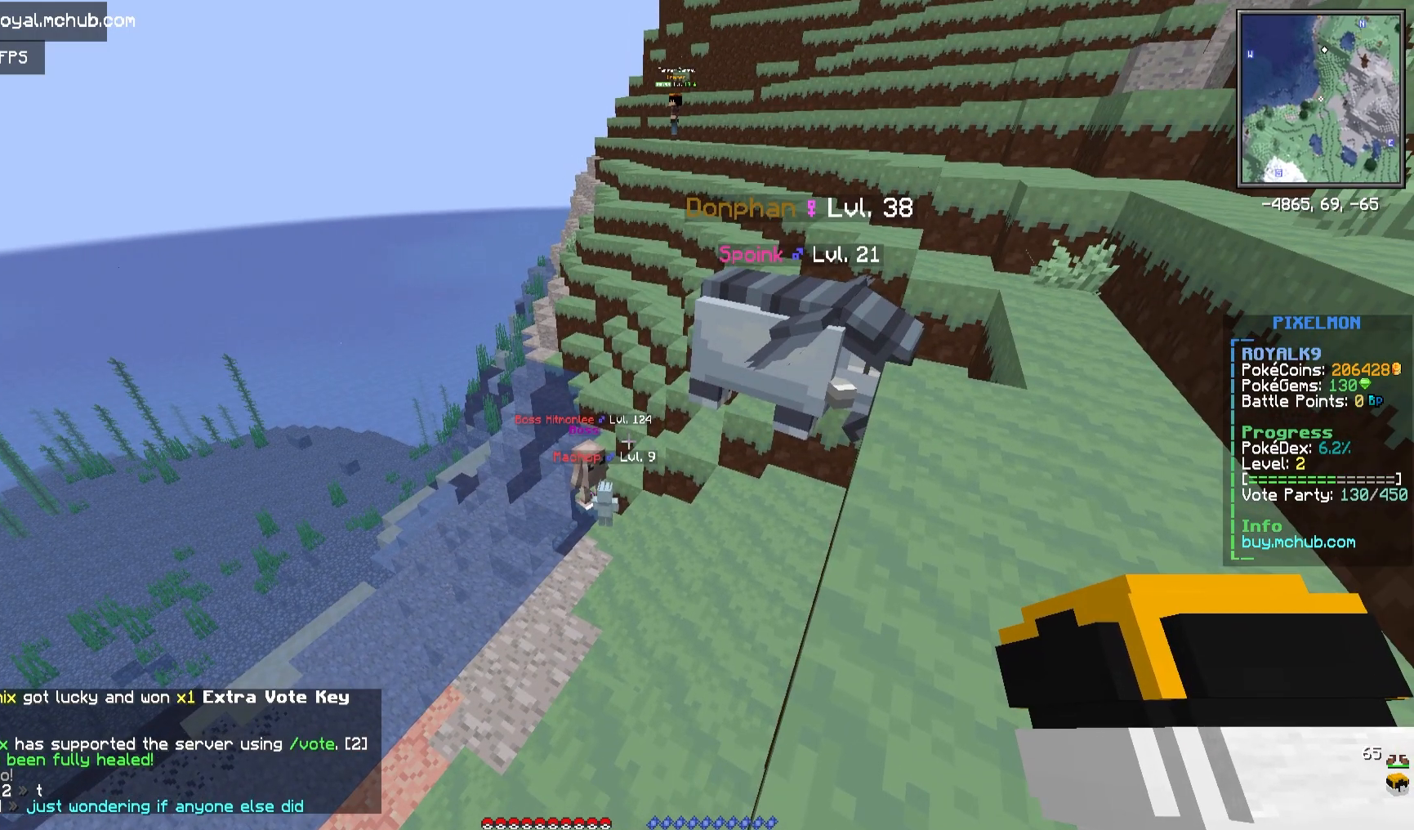
{"keys": [], "mouse": [], "events": []}
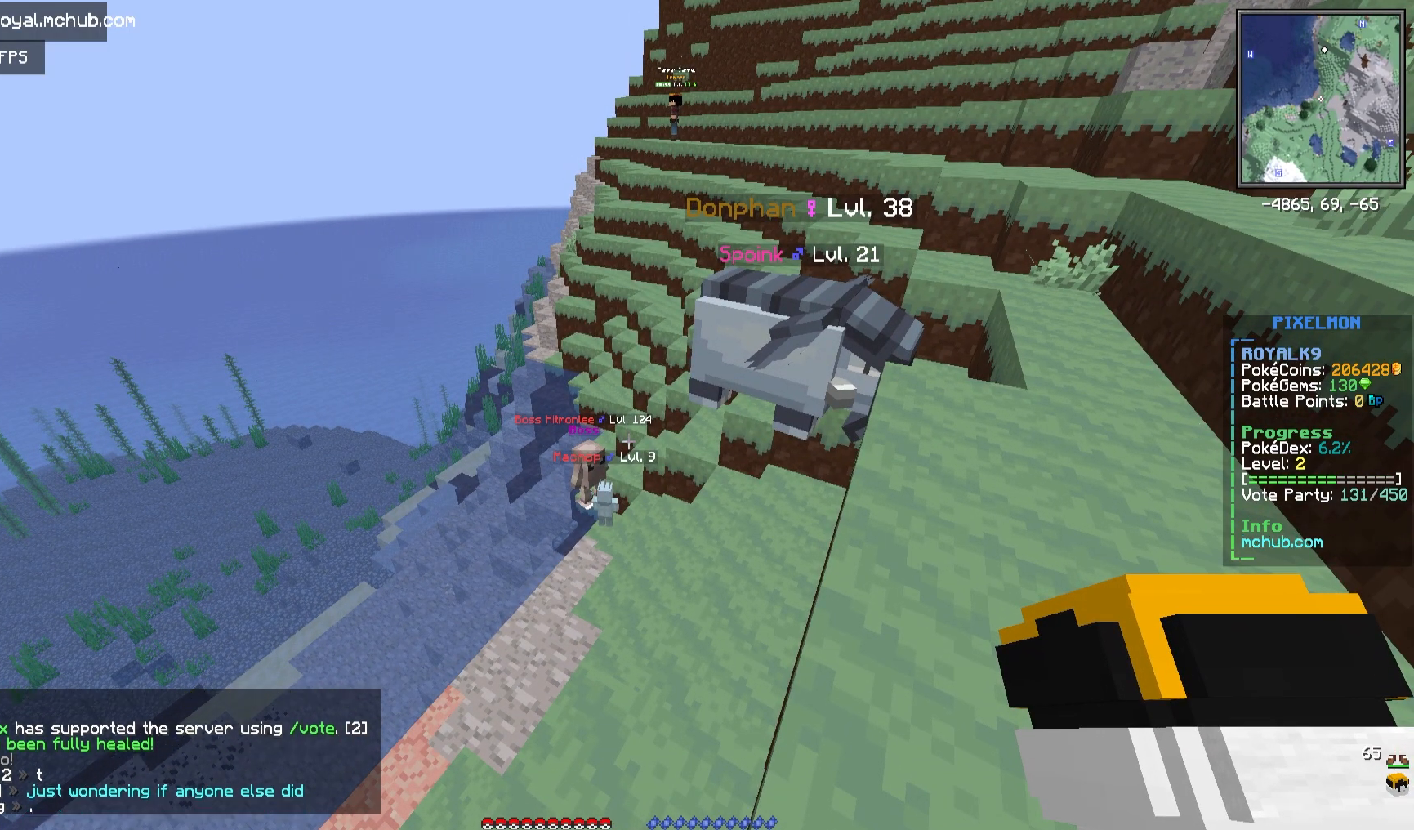
{"keys": [], "mouse": [], "events": []}
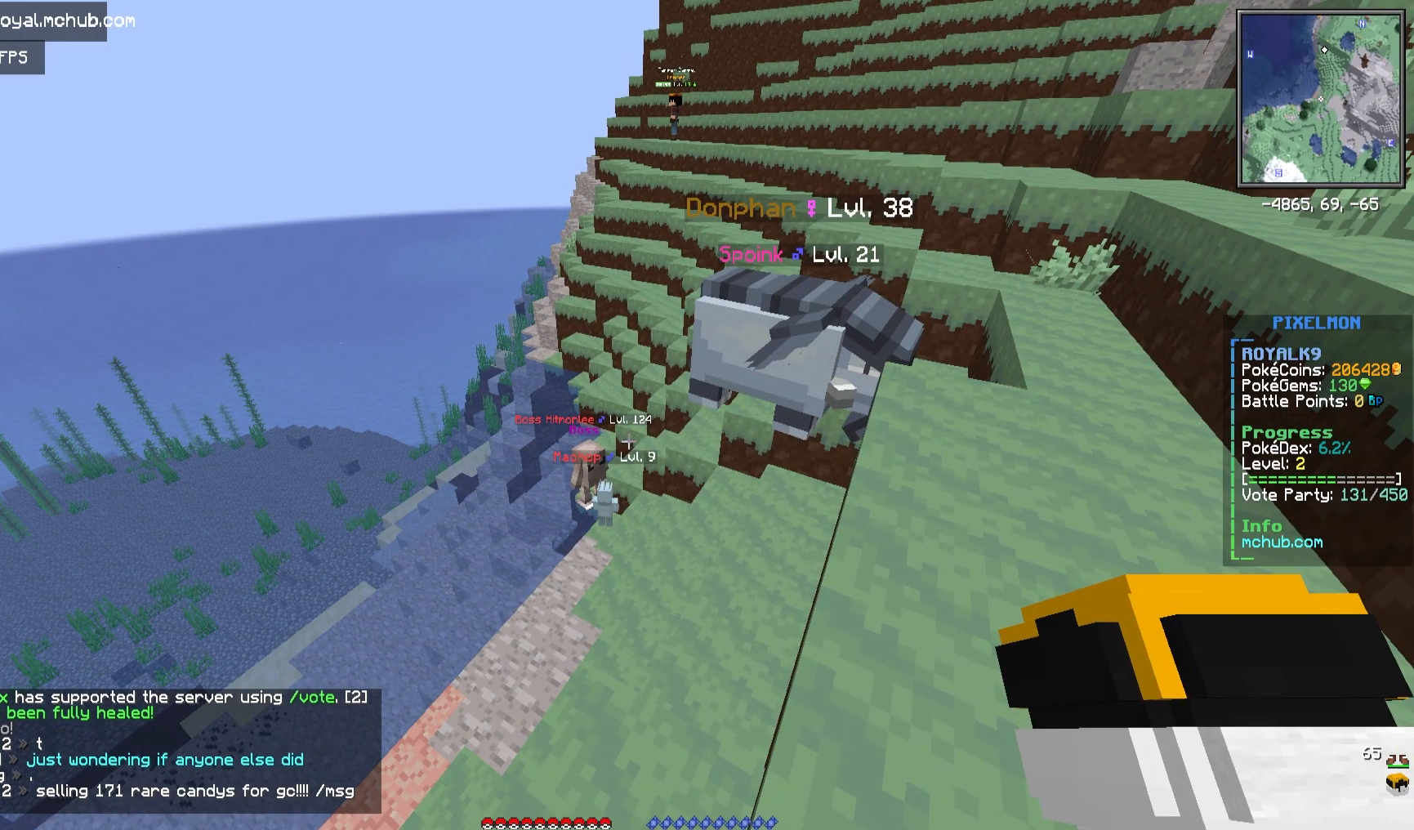
{"keys": [], "mouse": [], "events": []}
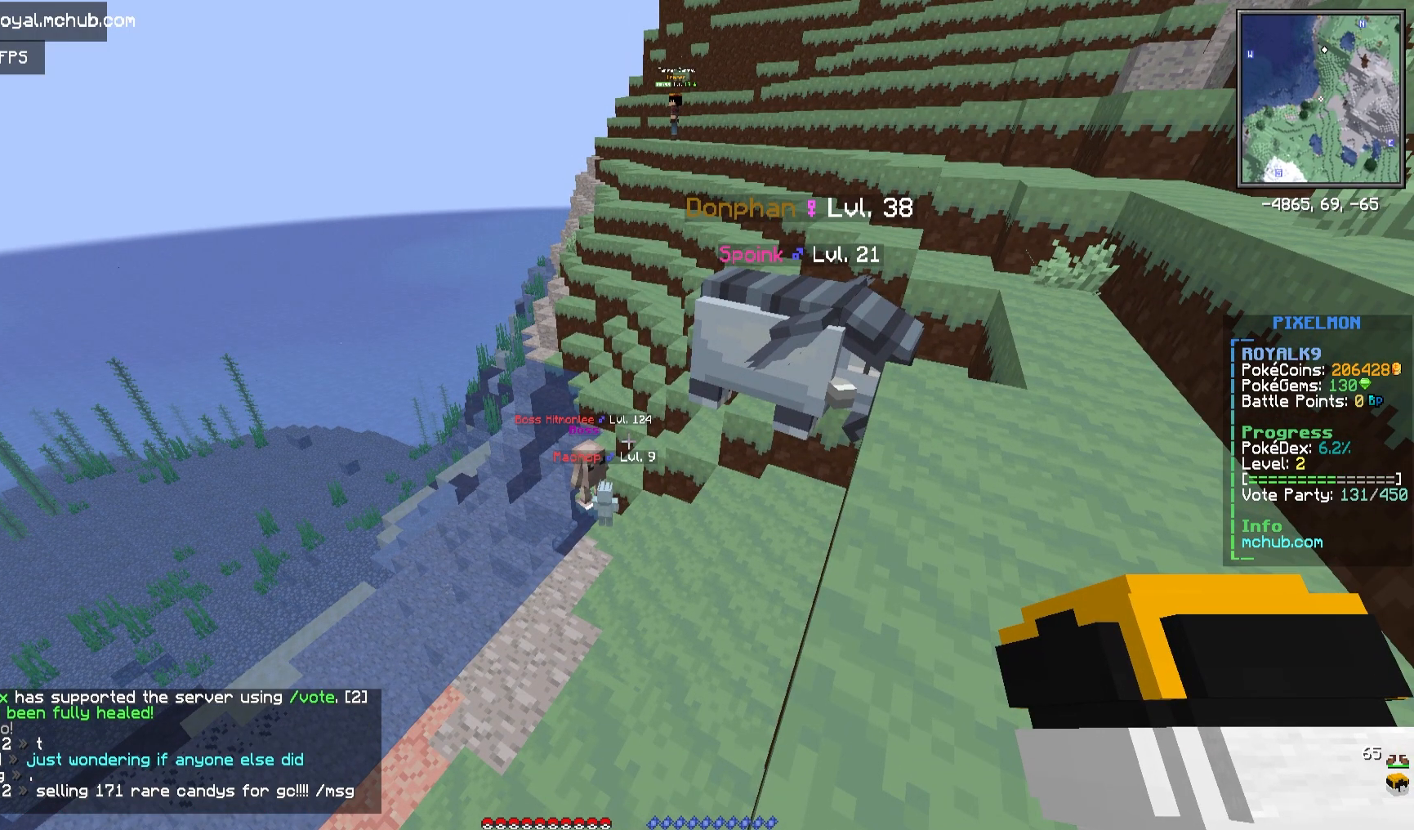
{"keys": [], "mouse": [], "events": []}
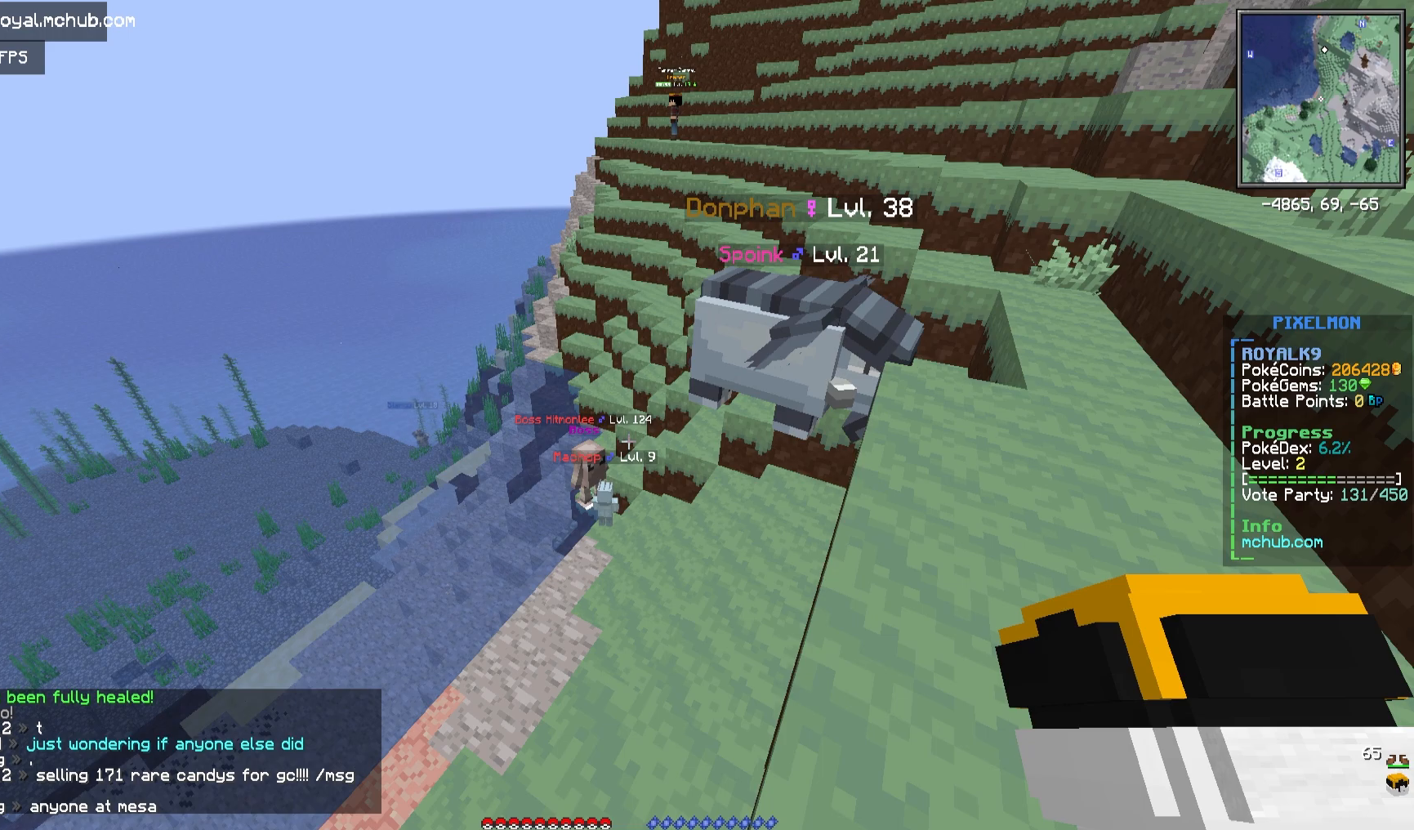
{"keys": [], "mouse": [], "events": []}
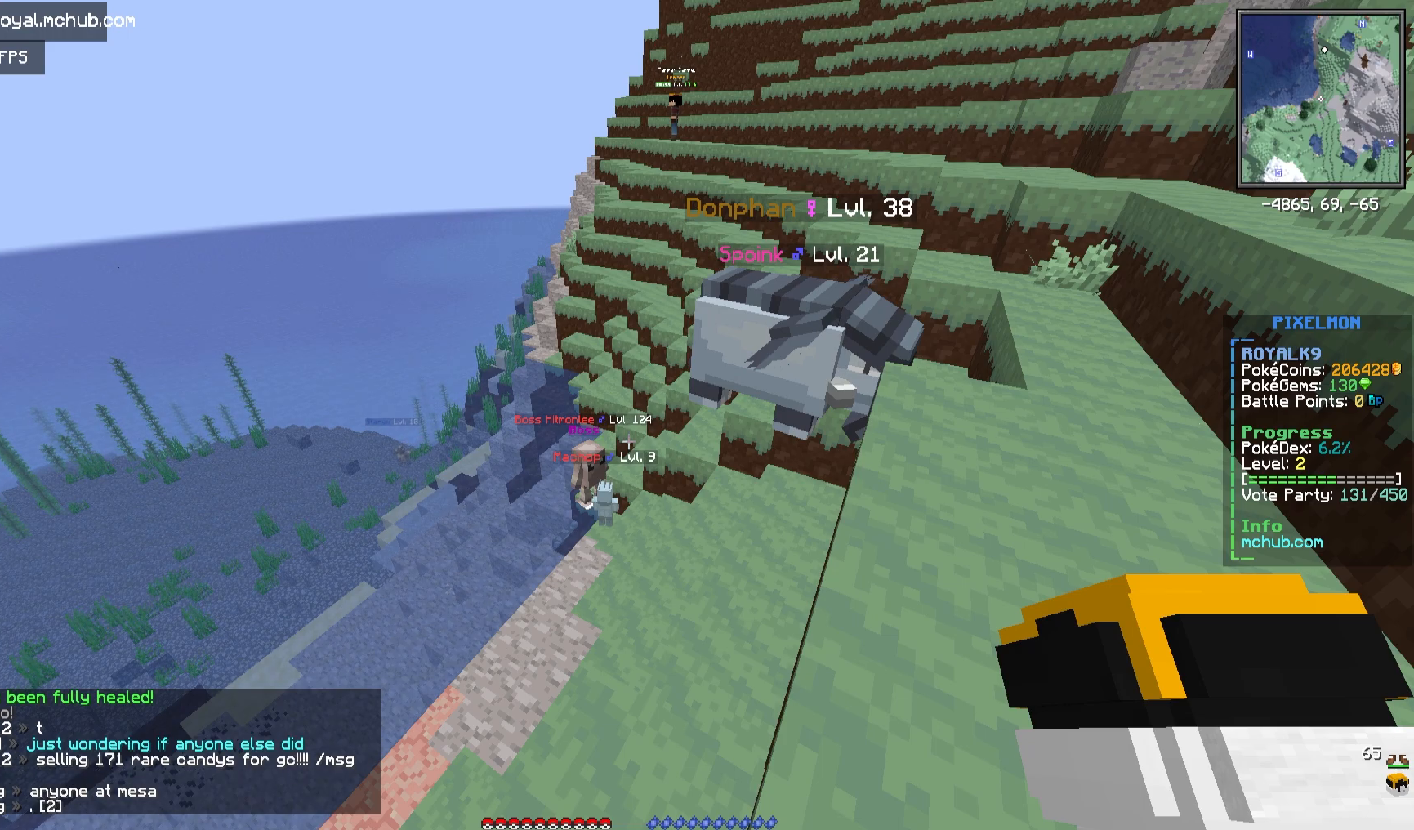
{"keys": [], "mouse": [], "events": []}